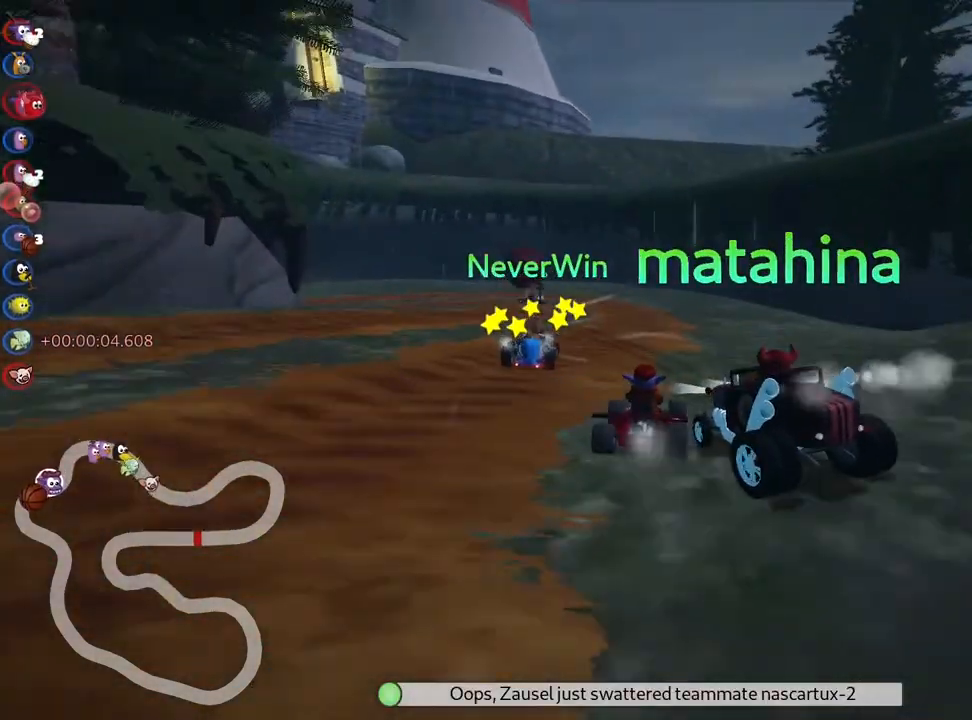
Gameplay with keyboard; each line is a JSON object with the keys held at the frame after it. "events" lists presses ("down") and releases ("up") of "down", "fire", "flag", "left", "look", "nitro", "right", "skid" and "up" between this image and that frame as [ms after this image, input, new state], when the widget could be followed in between. No other keys are recorded. Mouse input is not recorded. Key names are as the overlay labels them; some are game actions (e.g. jump) rather than physical keys.
{"keys": ["left", "skid", "up"], "events": [[50, "left", "down"], [67, "skid", "down"], [250, "left", "up"], [467, "left", "down"]]}
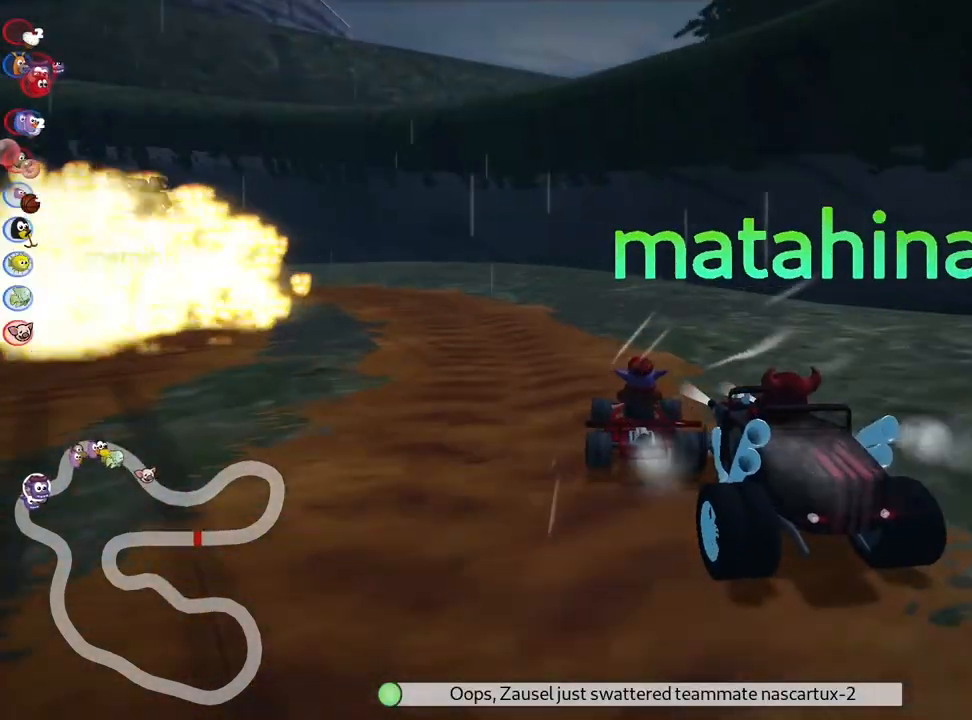
{"keys": ["left", "up"], "events": [[100, "skid", "up"]]}
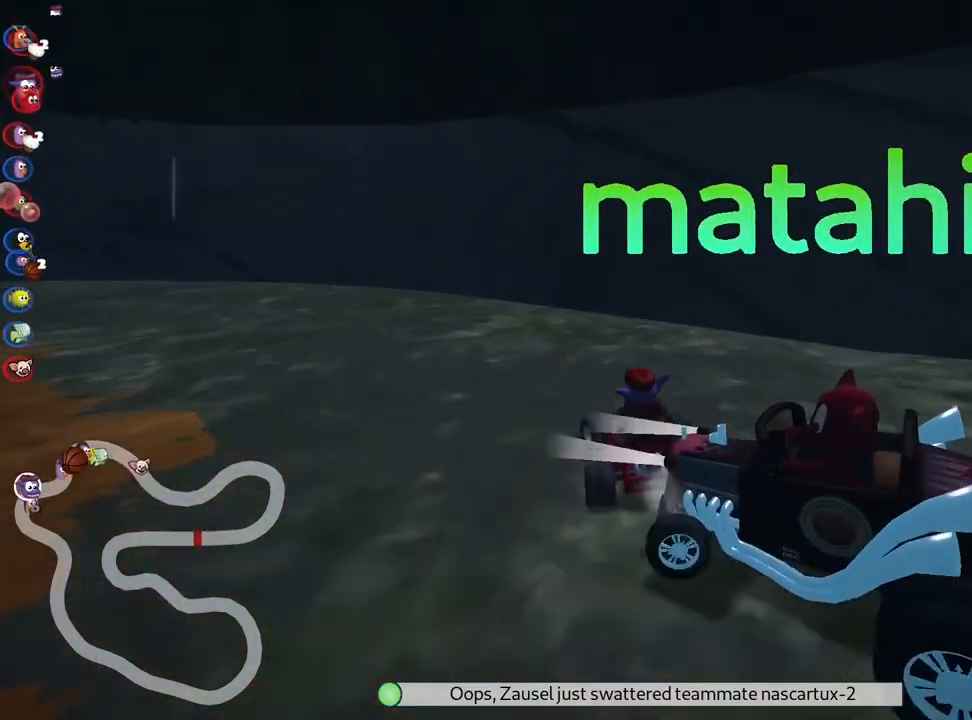
{"keys": ["left", "up"], "events": [[67, "skid", "down"], [433, "skid", "up"]]}
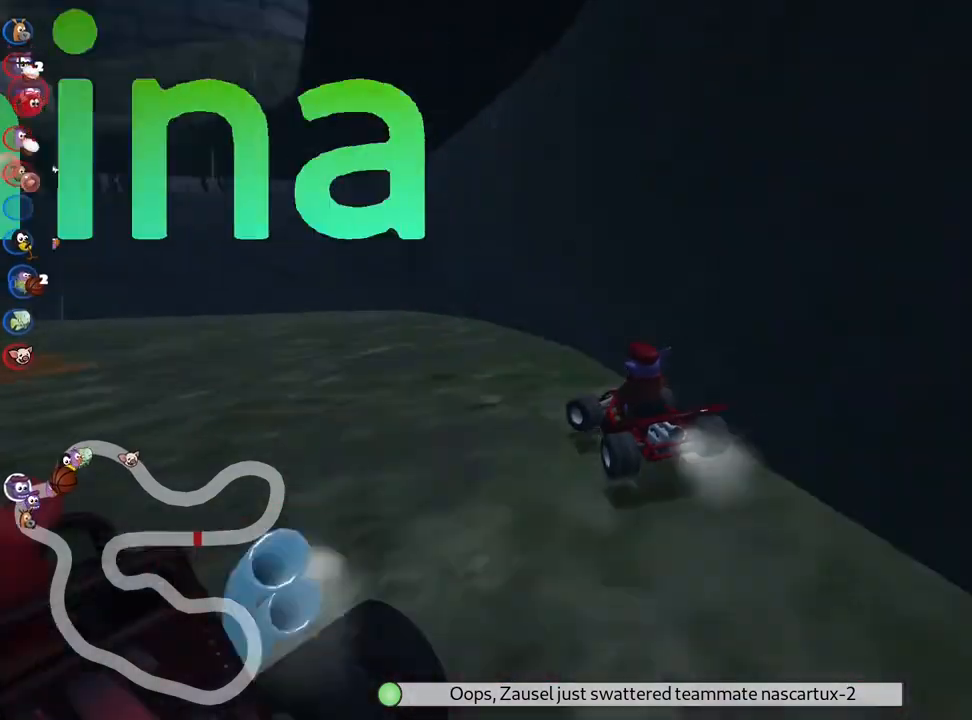
{"keys": ["left", "skid", "up"], "events": [[183, "skid", "down"], [300, "nitro", "down"], [450, "nitro", "up"]]}
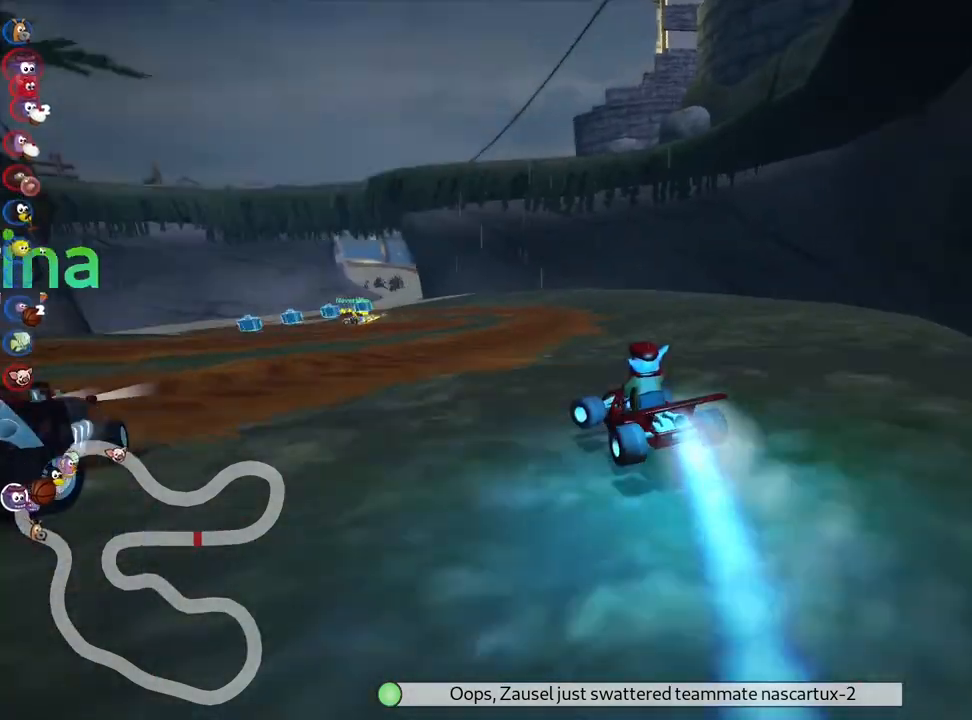
{"keys": ["right", "skid", "up"], "events": [[200, "left", "up"], [367, "right", "down"]]}
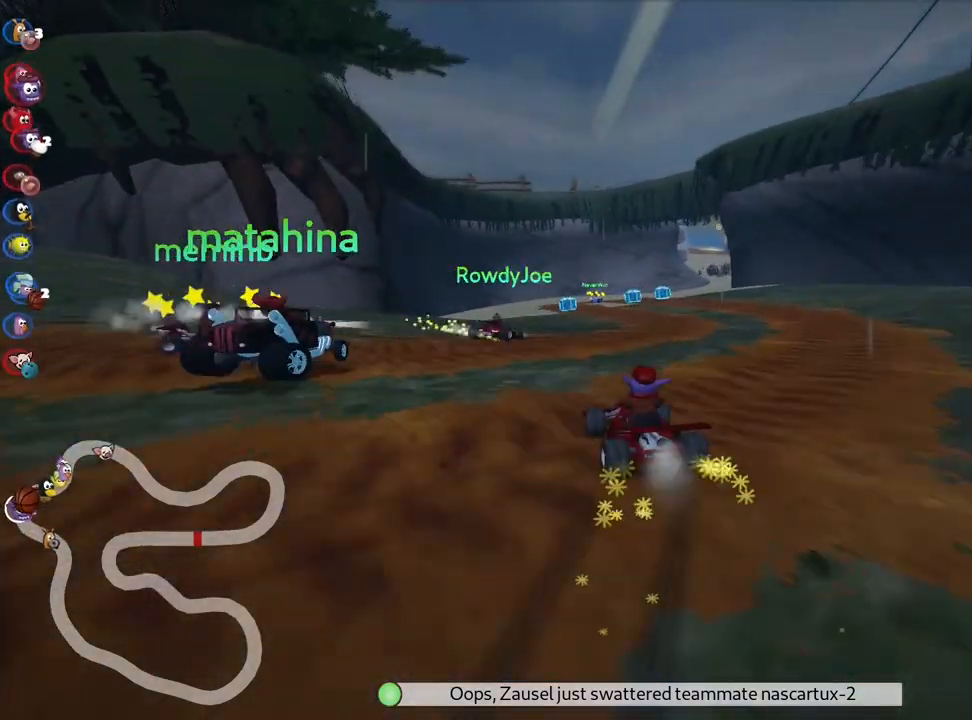
{"keys": ["up"], "events": [[367, "skid", "up"], [450, "right", "up"]]}
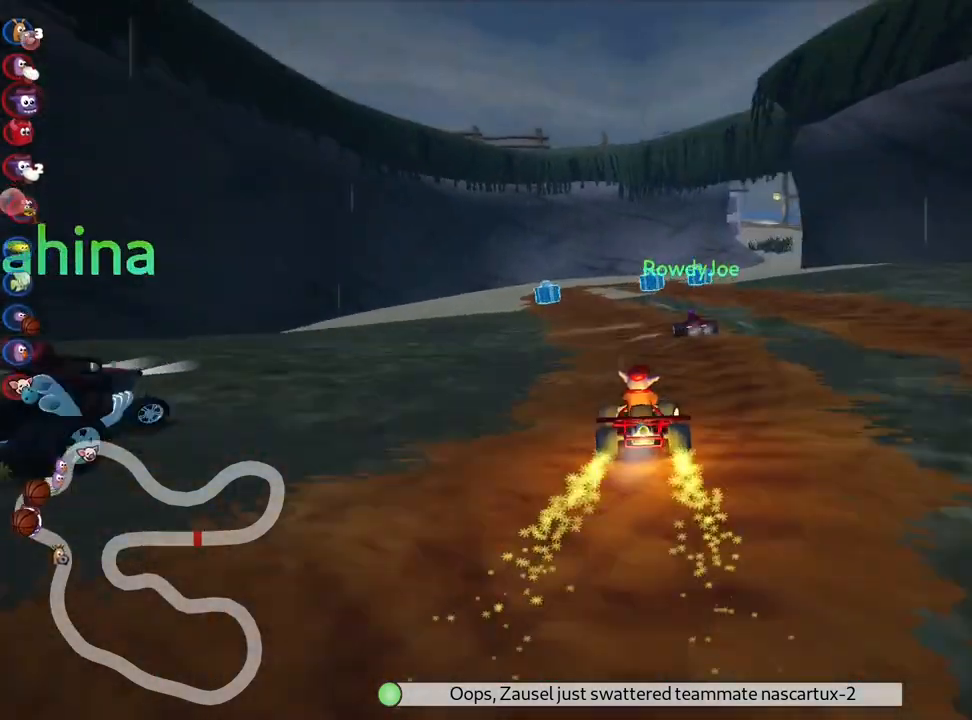
{"keys": ["left", "up"], "events": [[367, "left", "down"]]}
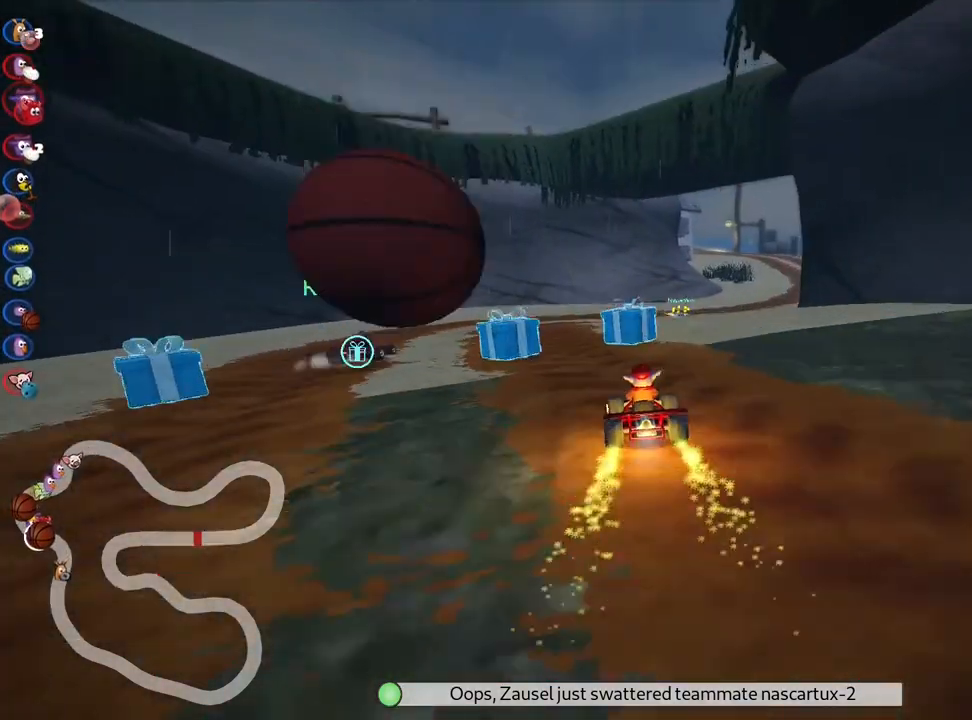
{"keys": ["left", "skid", "up"], "events": [[200, "left", "up"], [267, "skid", "down"], [317, "right", "down"], [333, "left", "down"], [333, "right", "up"]]}
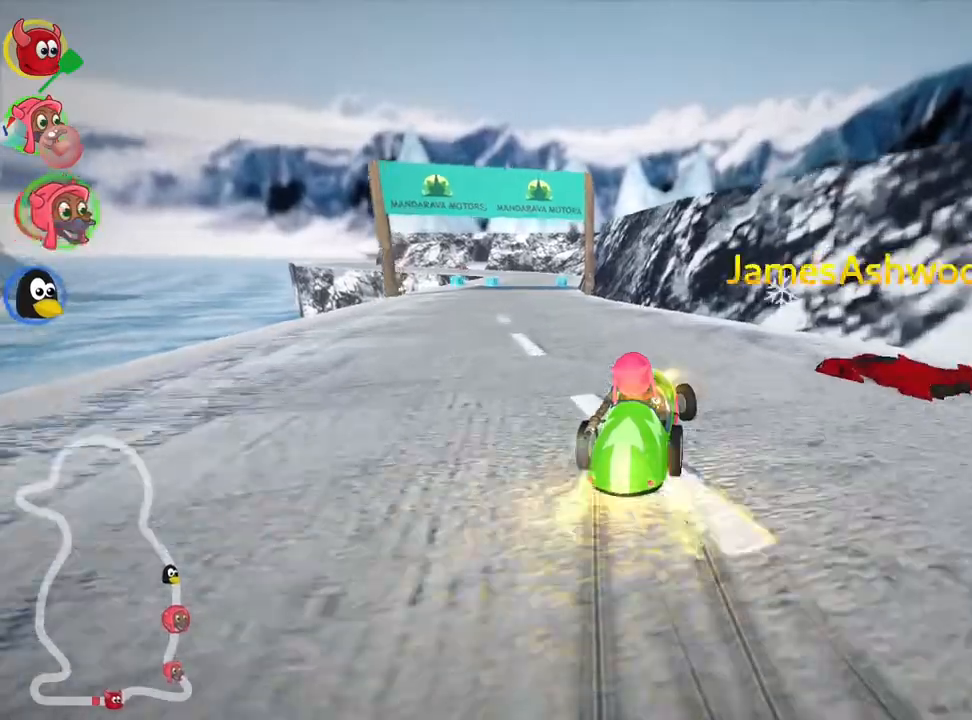
{"keys": ["up"], "events": [[100, "skid", "up"], [383, "left", "up"]]}
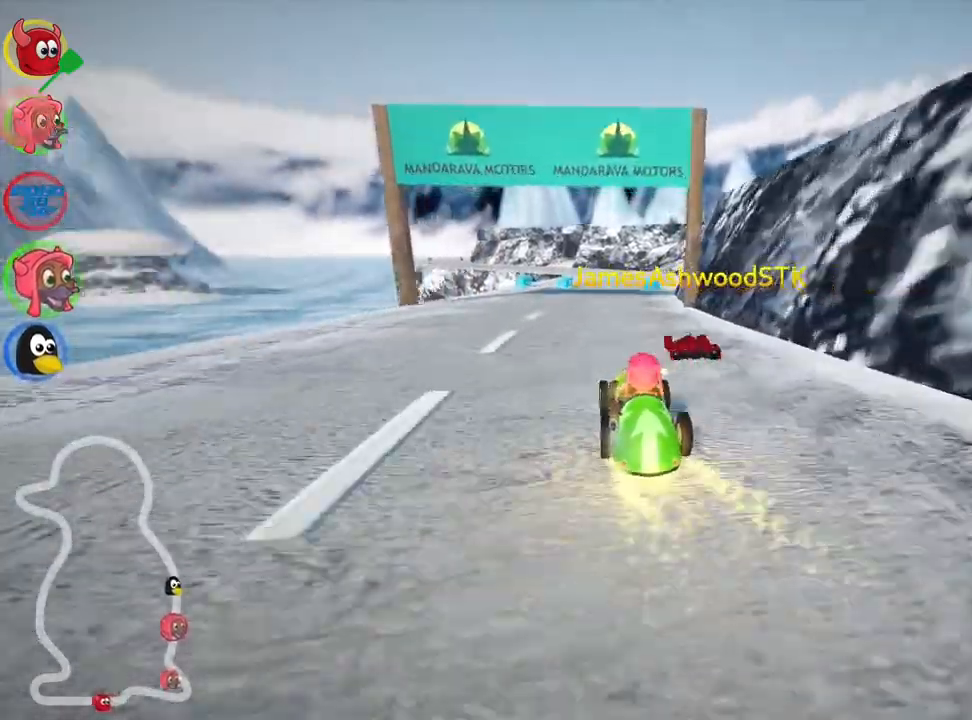
{"keys": ["up"], "events": [[267, "left", "down"], [383, "left", "up"]]}
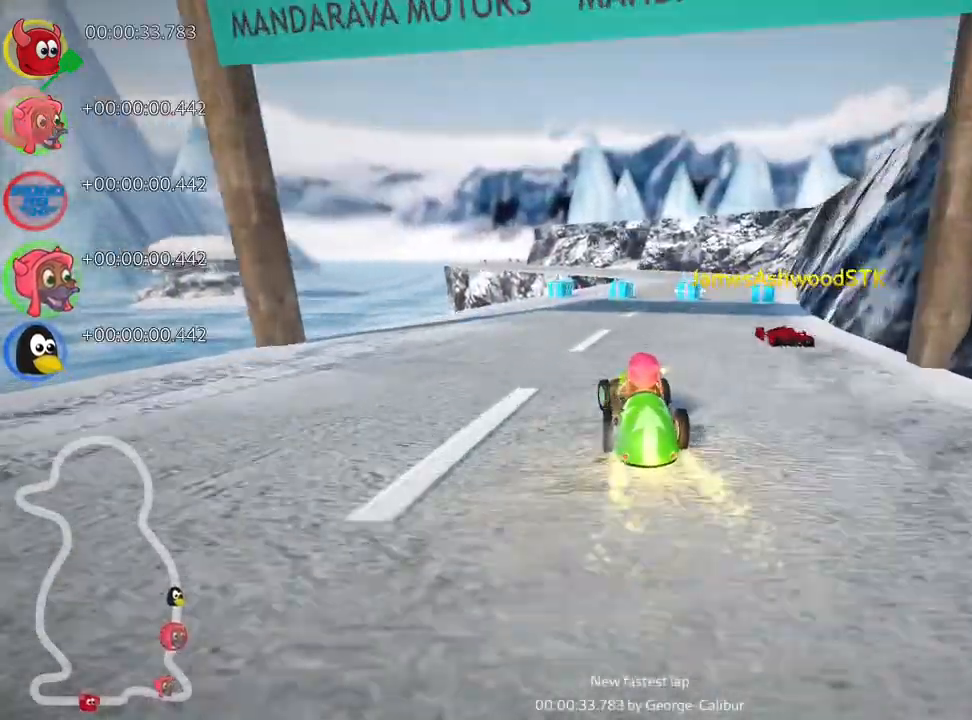
{"keys": ["right", "up"], "events": [[283, "right", "down"]]}
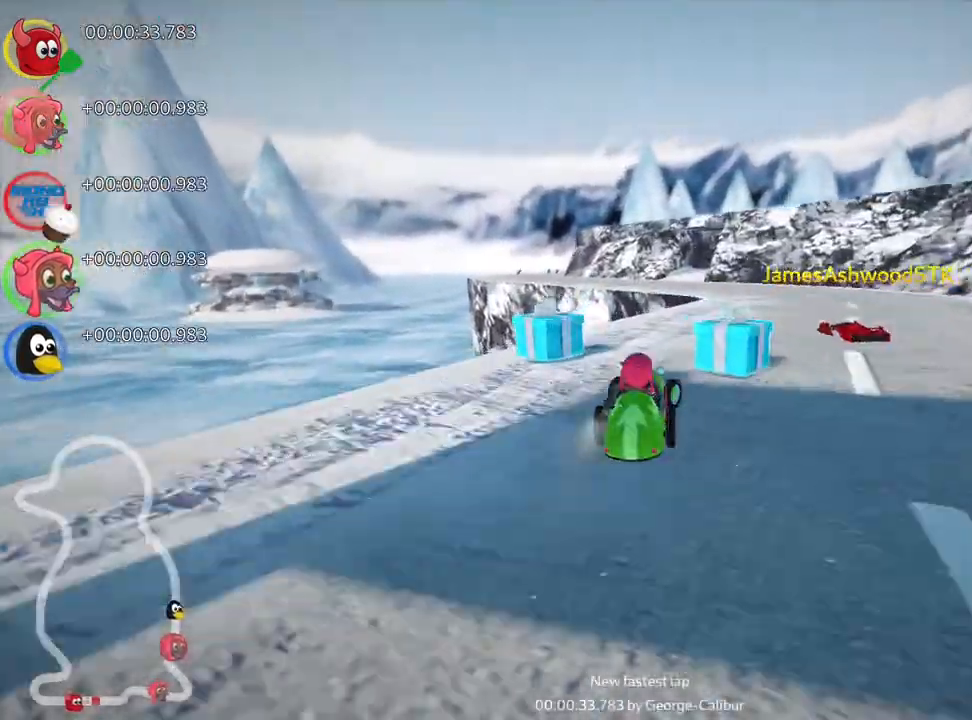
{"keys": ["left", "up"], "events": [[67, "right", "up"], [150, "fire", "down"], [267, "fire", "up"], [267, "left", "down"]]}
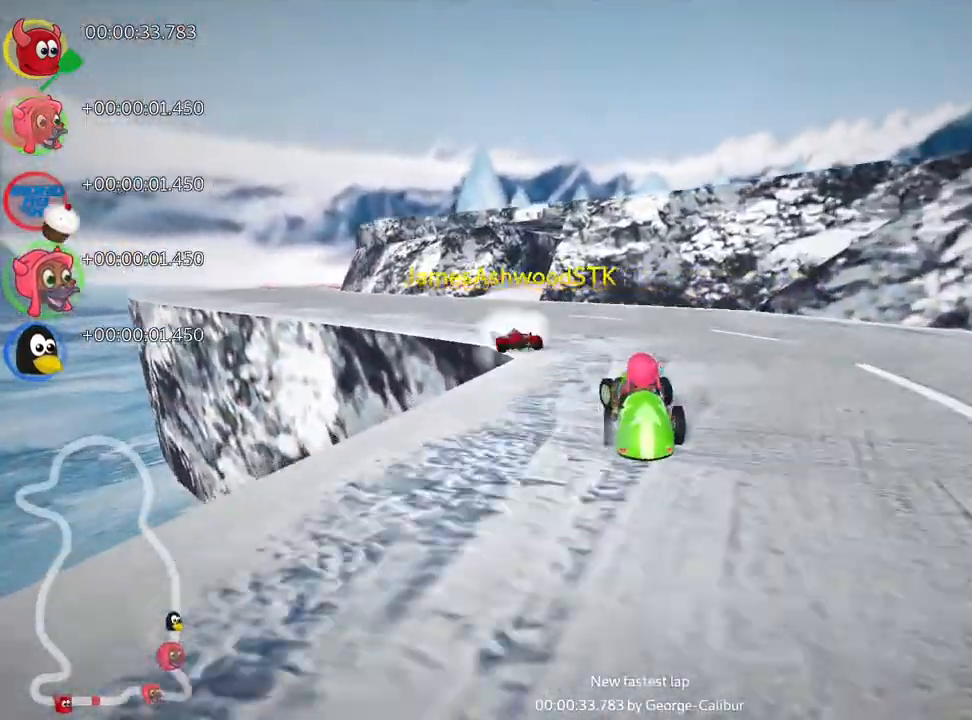
{"keys": ["up"], "events": [[50, "left", "up"]]}
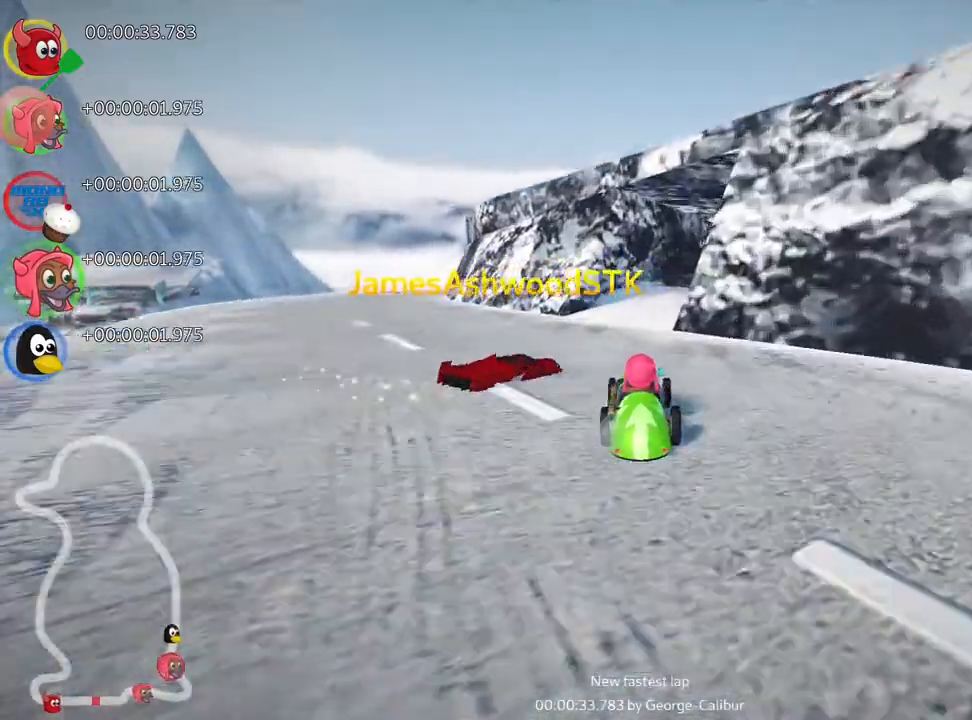
{"keys": ["right", "up"], "events": [[167, "skid", "down"], [200, "right", "down"], [317, "skid", "up"]]}
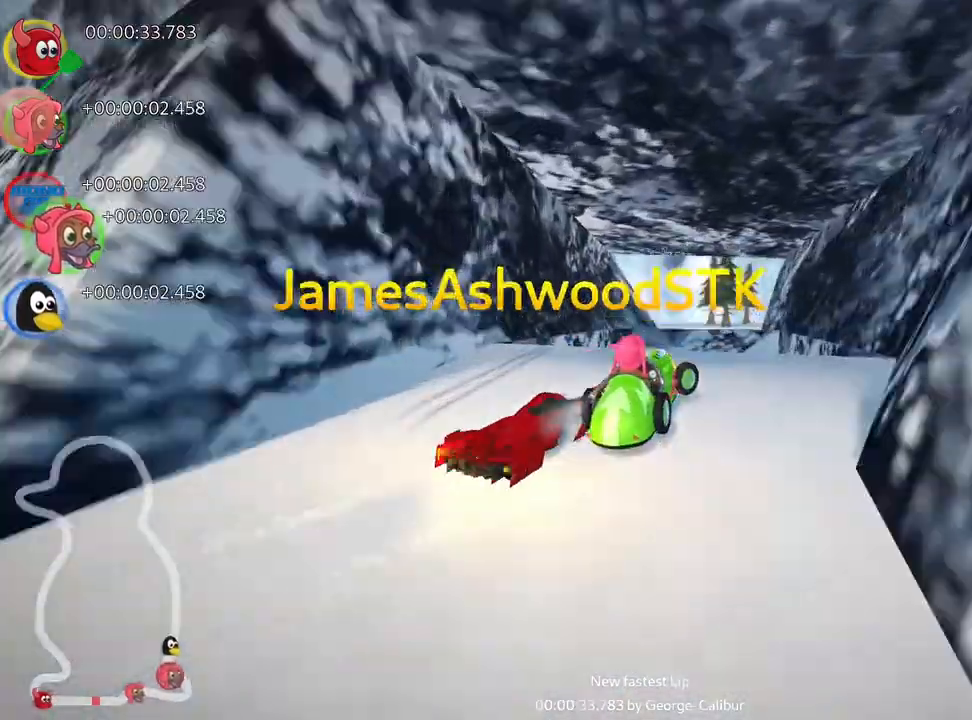
{"keys": ["skid", "up"], "events": [[67, "right", "up"], [500, "skid", "down"]]}
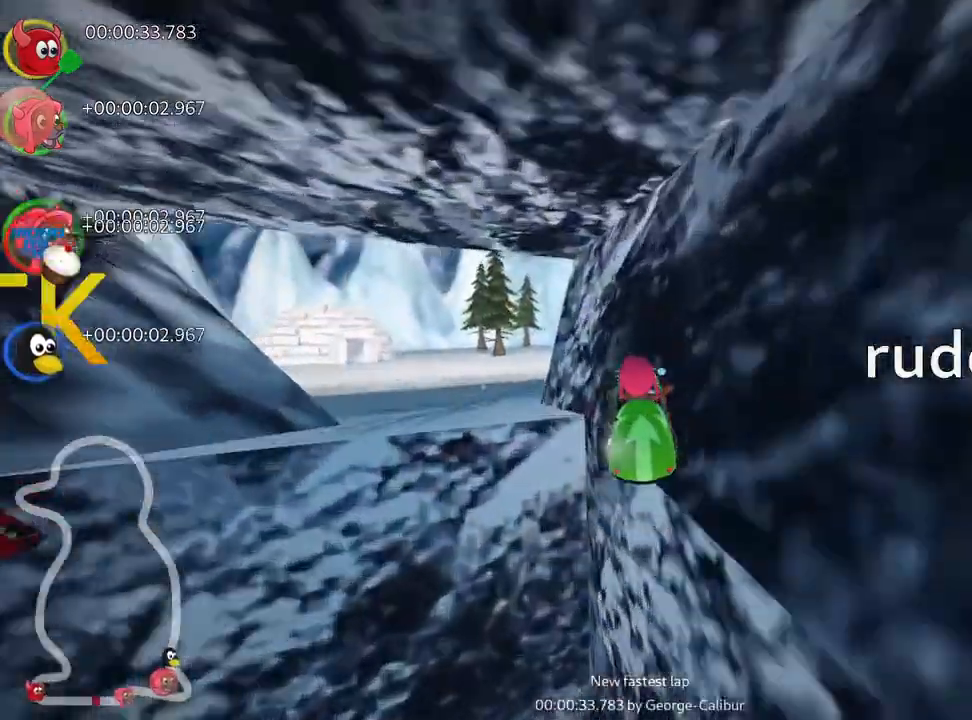
{"keys": ["up"], "events": [[50, "skid", "up"], [83, "left", "down"], [250, "left", "up"]]}
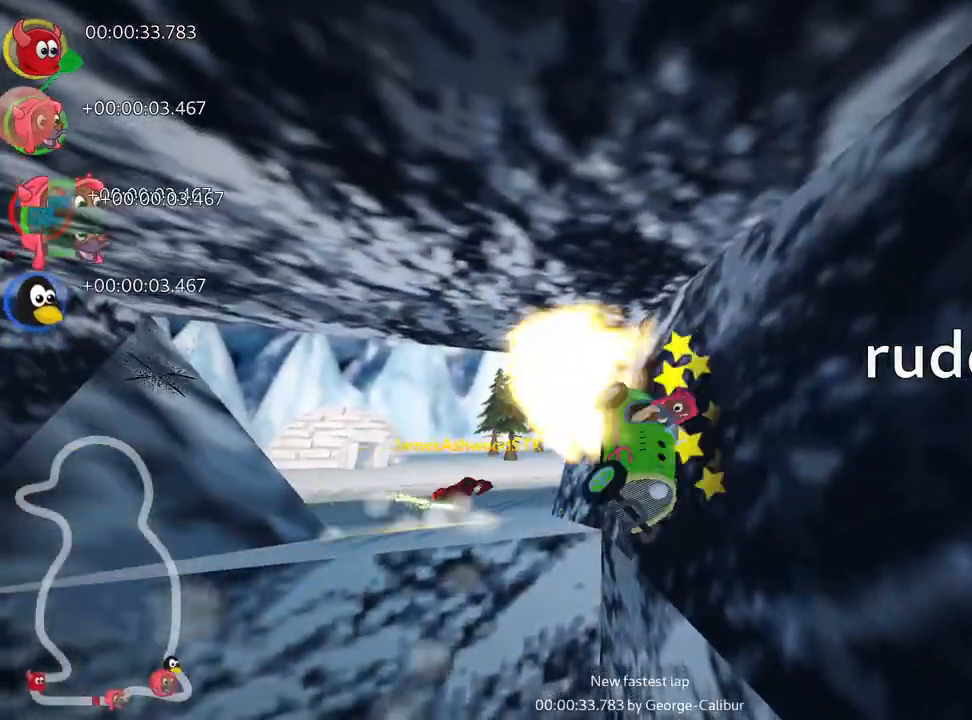
{"keys": ["flag"], "events": [[333, "up", "up"], [500, "flag", "down"]]}
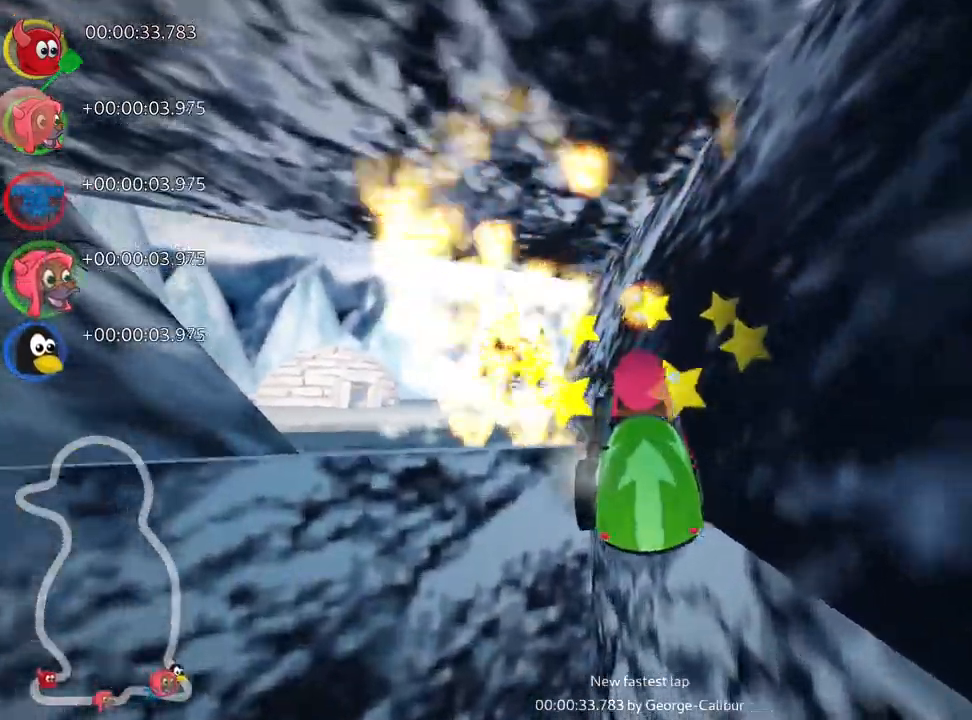
{"keys": [], "events": [[450, "flag", "up"]]}
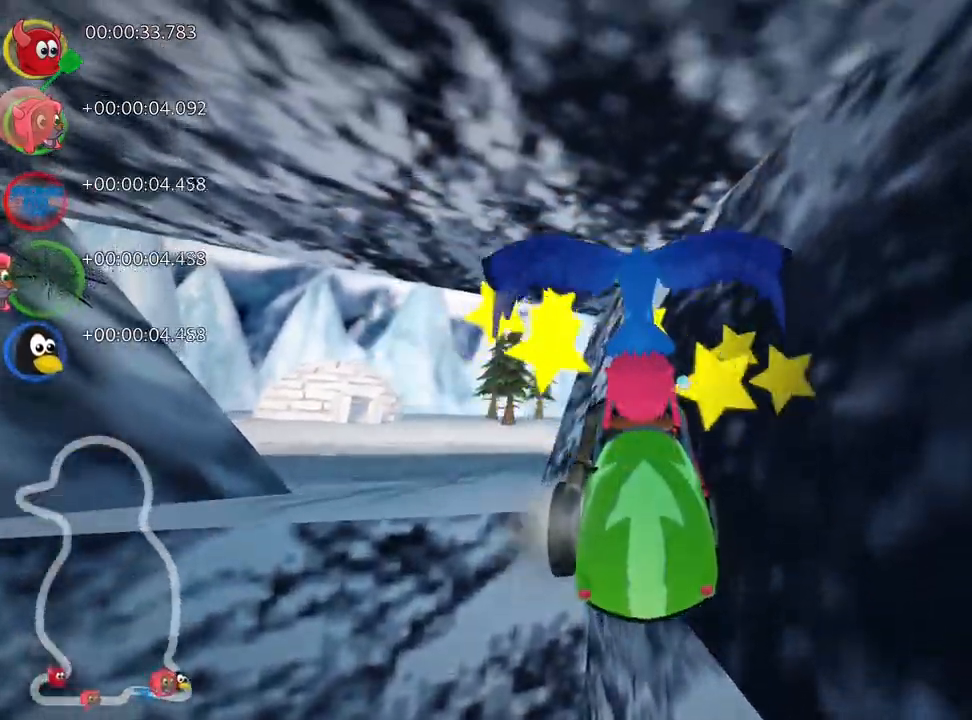
{"keys": ["up"], "events": [[283, "up", "down"]]}
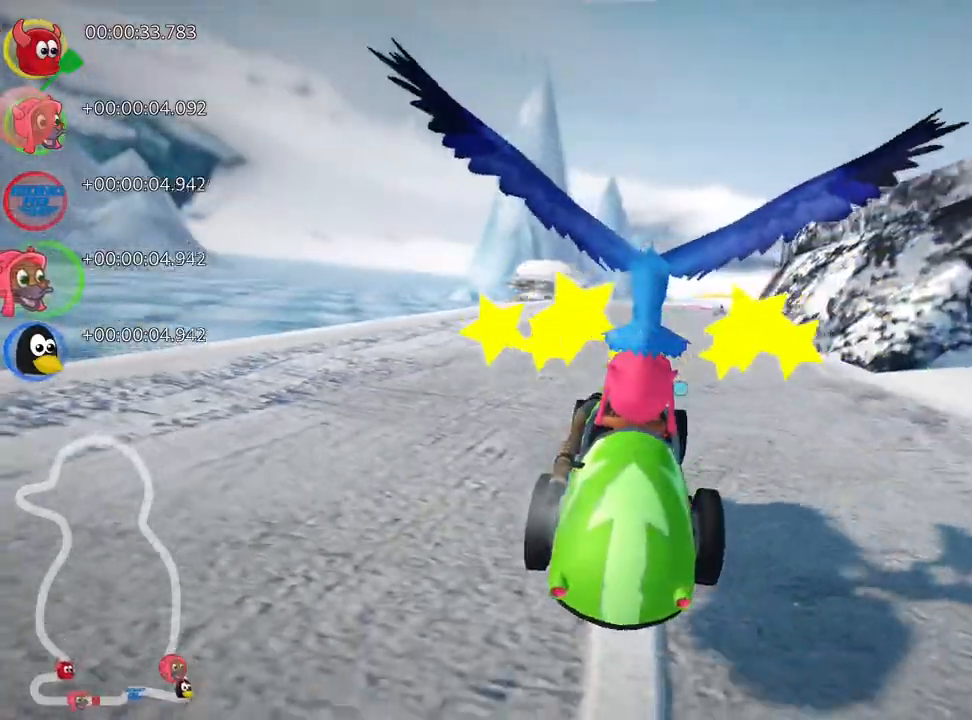
{"keys": ["left", "up"], "events": [[333, "left", "down"]]}
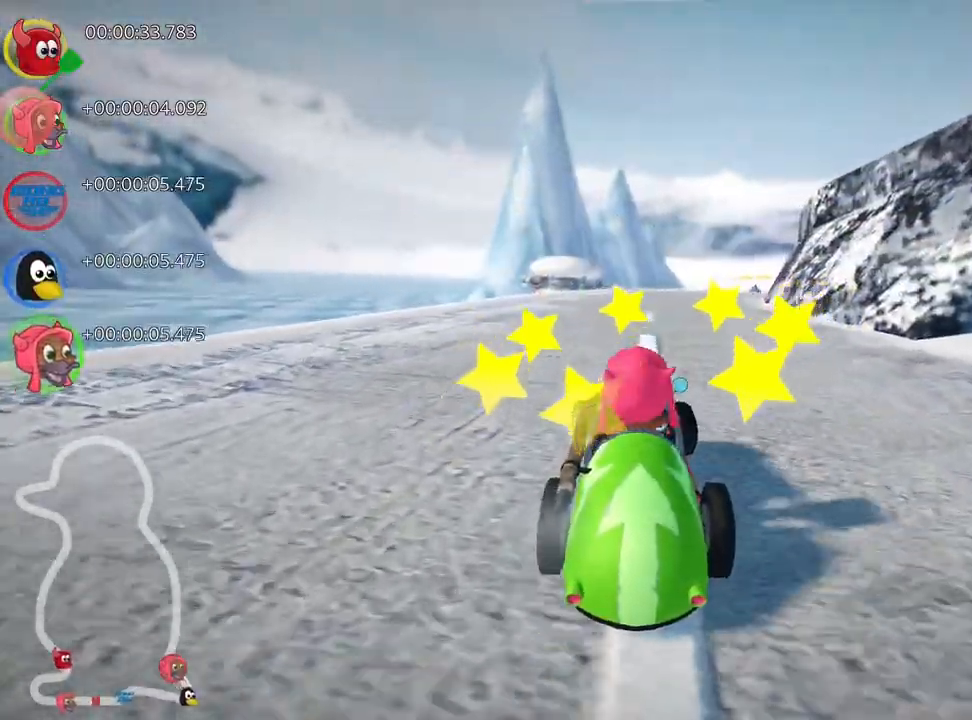
{"keys": ["right", "skid", "up"], "events": [[233, "left", "up"], [283, "skid", "down"], [317, "right", "down"]]}
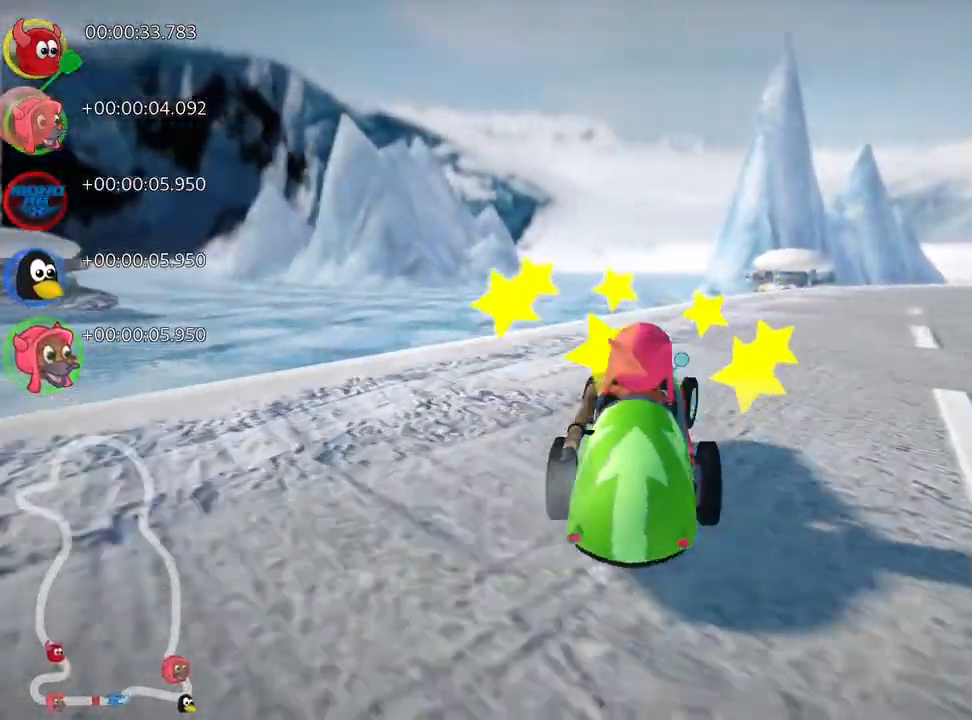
{"keys": ["skid", "up"], "events": [[350, "right", "up"]]}
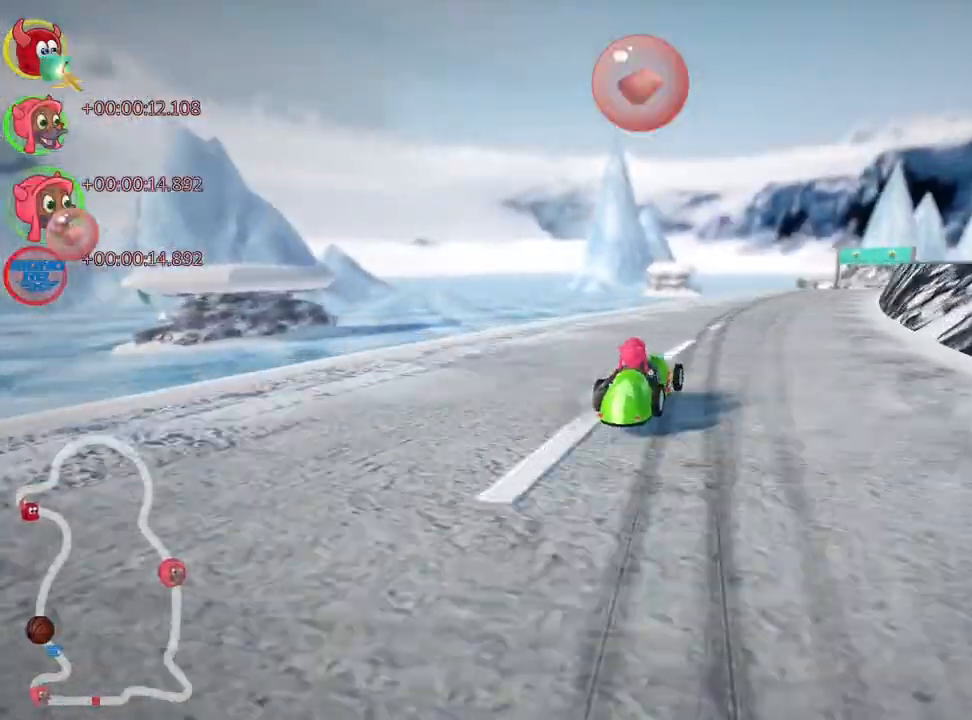
{"keys": ["left", "skid", "up"], "events": [[233, "left", "down"]]}
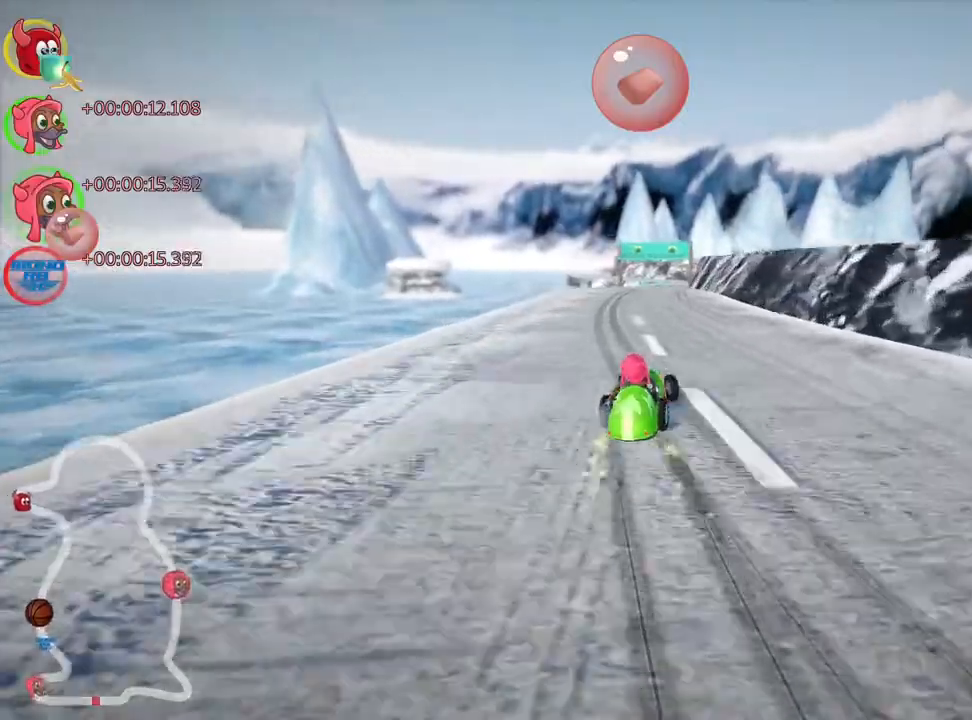
{"keys": ["left", "skid", "up"], "events": []}
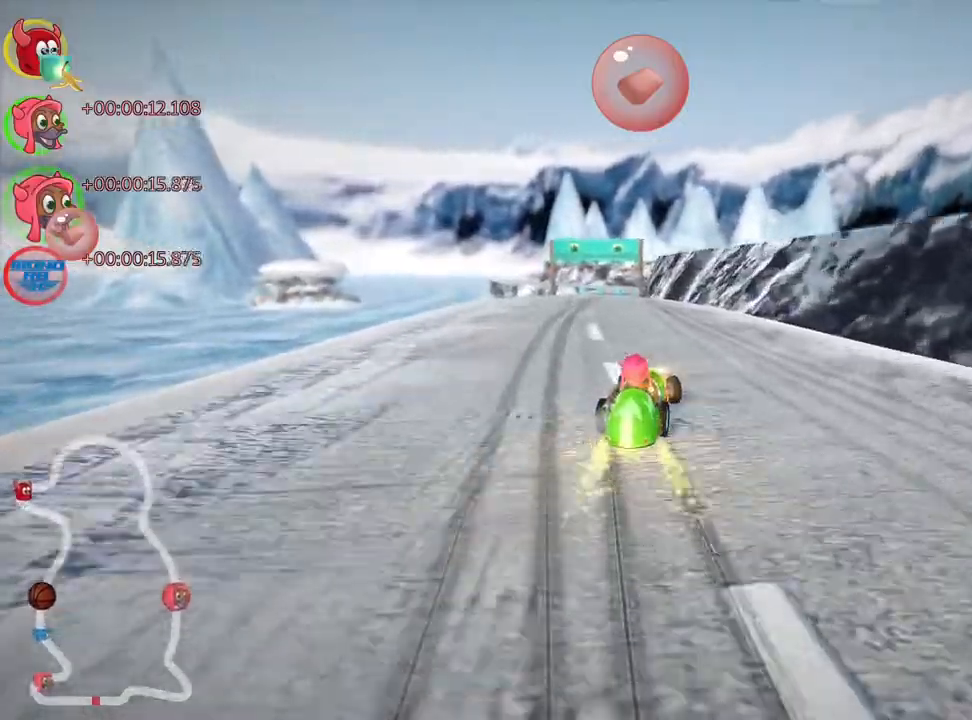
{"keys": ["up"], "events": [[250, "skid", "up"], [267, "nitro", "down"], [400, "nitro", "up"], [483, "left", "up"]]}
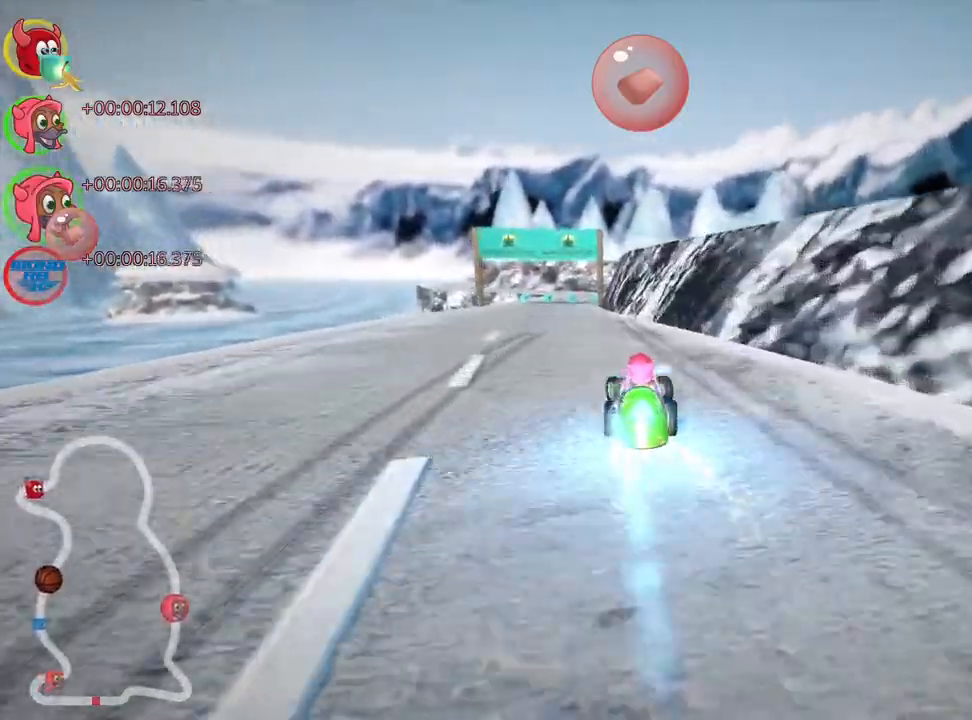
{"keys": ["up"], "events": []}
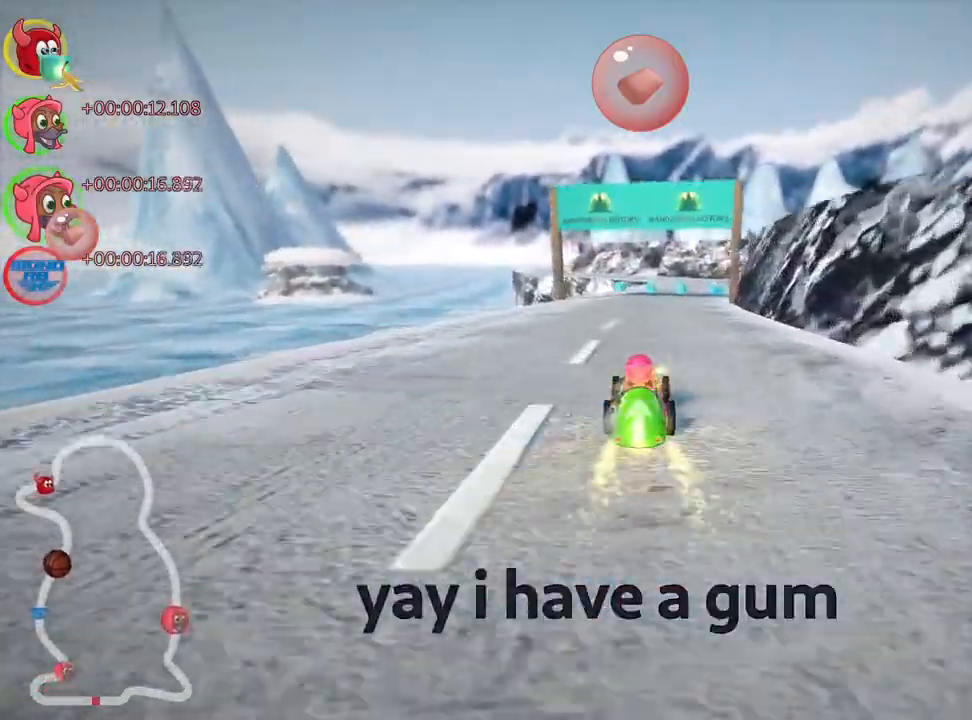
{"keys": ["up"], "events": [[117, "right", "down"], [217, "right", "up"]]}
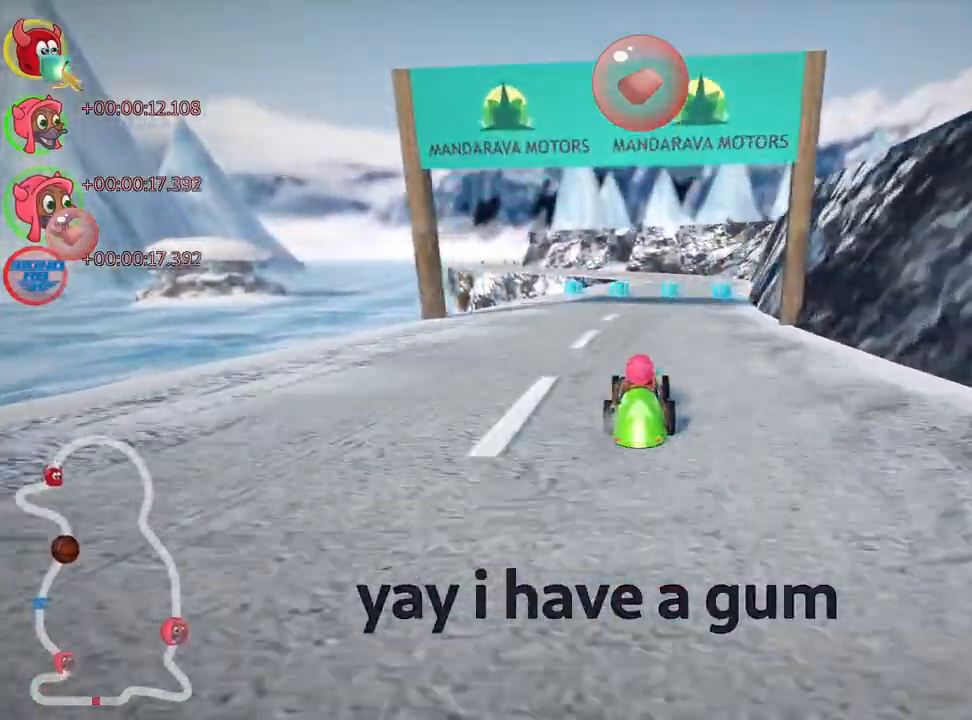
{"keys": ["up"], "events": []}